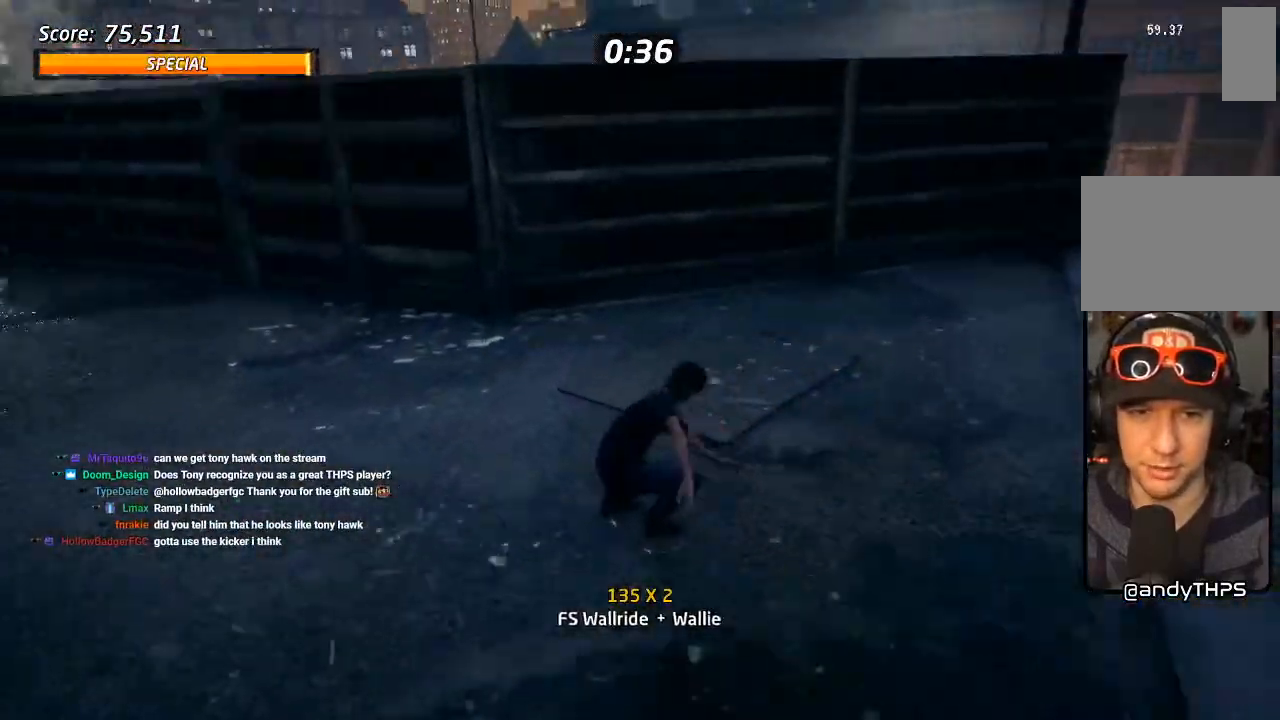
Gameplay with a controller (PlayStation layout); each line is a JSON object with the inputs held at the frame after it (dt_ms = milliseconds from this image to that frame). "events" lists button and stick changes between this image and that frame as [ms after this image, input, new state], when the widget could be followed in between.
{"dt_ms": 500, "buttons": ["TRIANGLE"], "left_stick": "center", "right_stick": "center", "events": [[17, "DPAD_LEFT", "down"], [117, "DPAD_LEFT", "up"], [200, "DPAD_RIGHT", "down"], [233, "DPAD_DOWN", "down"], [333, "DPAD_DOWN", "up"], [350, "DPAD_RIGHT", "up"], [367, "TRIANGLE", "down"], [383, "CROSS", "up"]]}
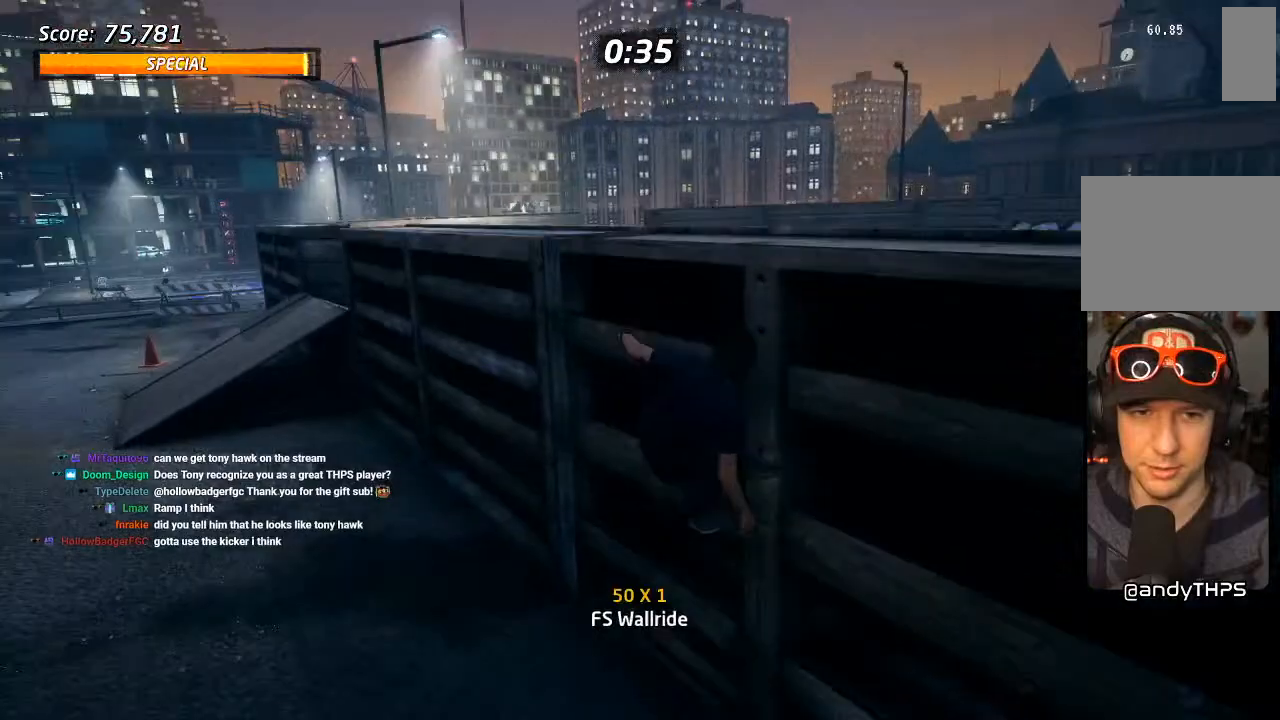
{"dt_ms": 500, "buttons": ["L1", "DPAD_RIGHT"], "left_stick": "center", "right_stick": "center", "events": [[17, "CROSS", "down"], [17, "DPAD_RIGHT", "down"], [17, "TRIANGLE", "up"], [50, "DPAD_DOWN", "down"], [67, "L1", "down"], [67, "TRIANGLE", "down"], [83, "CROSS", "up"], [317, "TRIANGLE", "up"], [417, "DPAD_DOWN", "up"]]}
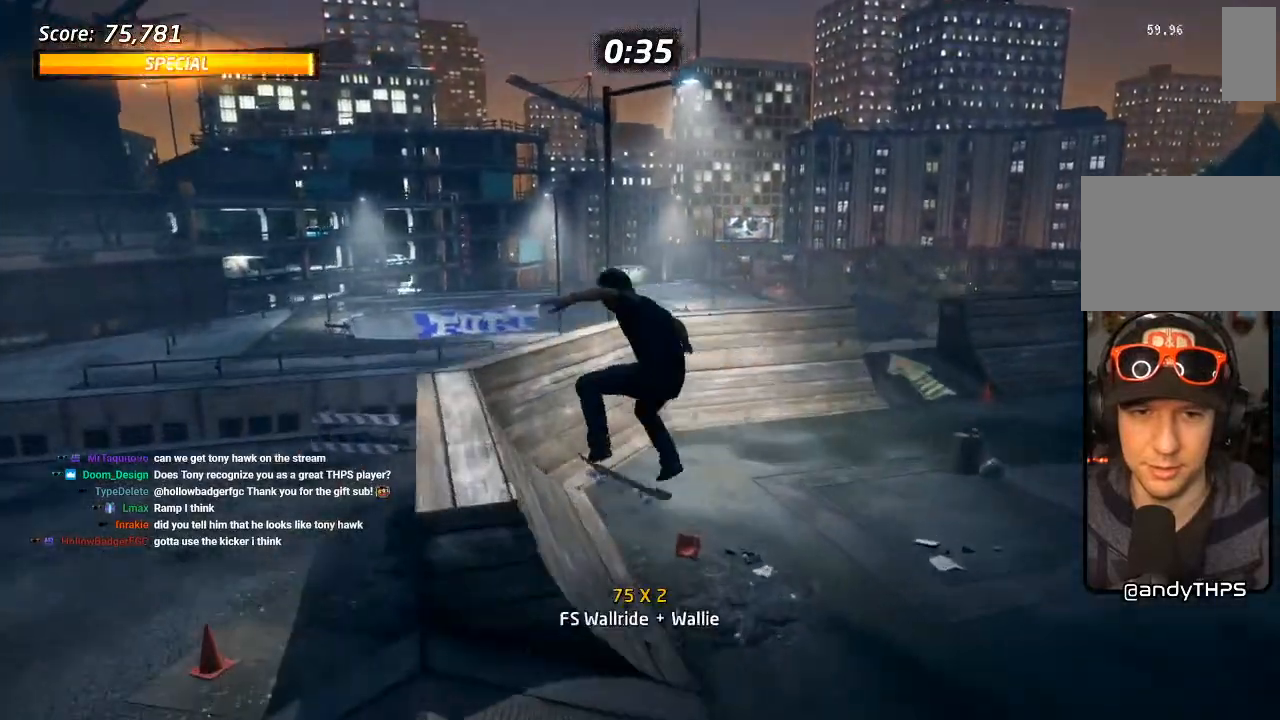
{"dt_ms": 500, "buttons": ["CROSS", "DPAD_DOWN", "DPAD_RIGHT"], "left_stick": "center", "right_stick": "center", "events": [[17, "DPAD_RIGHT", "up"], [50, "L1", "up"], [67, "right_stick", "left"], [183, "right_stick", "center"], [333, "CROSS", "down"], [467, "DPAD_RIGHT", "down"], [483, "DPAD_DOWN", "down"]]}
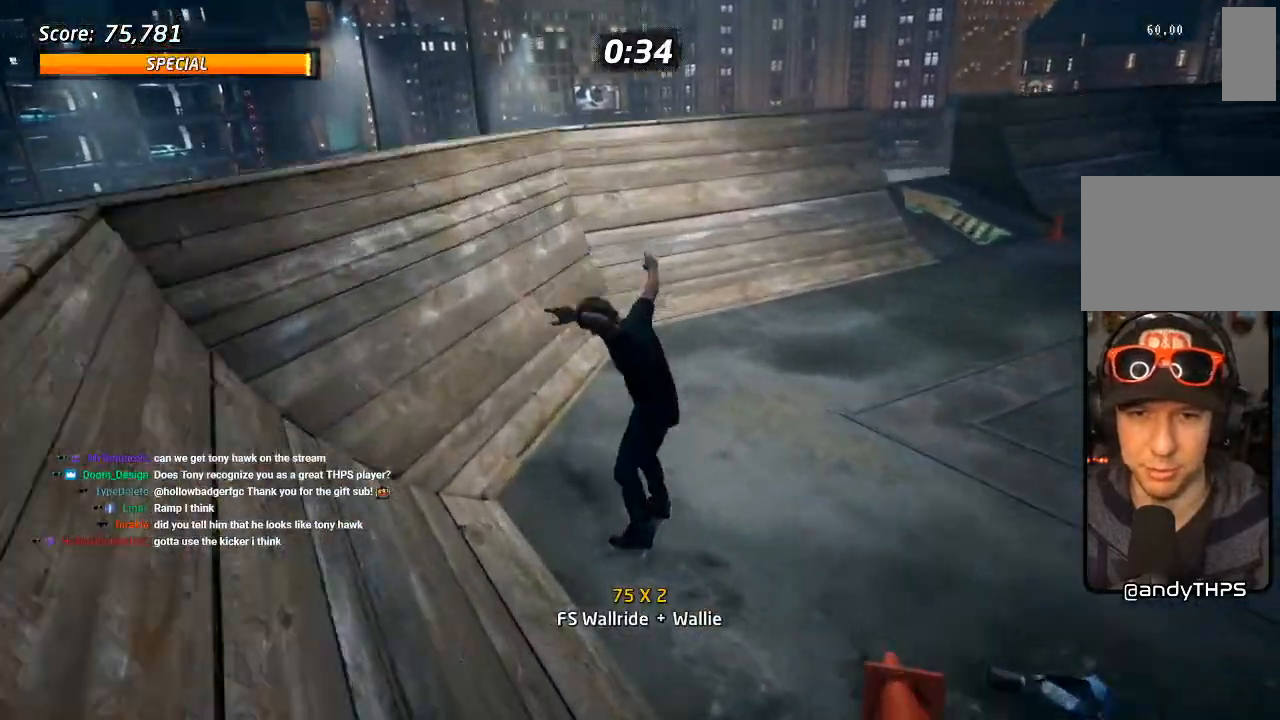
{"dt_ms": 500, "buttons": ["CROSS", "DPAD_DOWN", "DPAD_LEFT"], "left_stick": "center", "right_stick": "center", "events": [[183, "DPAD_DOWN", "up"], [300, "DPAD_RIGHT", "up"], [483, "DPAD_LEFT", "down"], [500, "DPAD_DOWN", "down"]]}
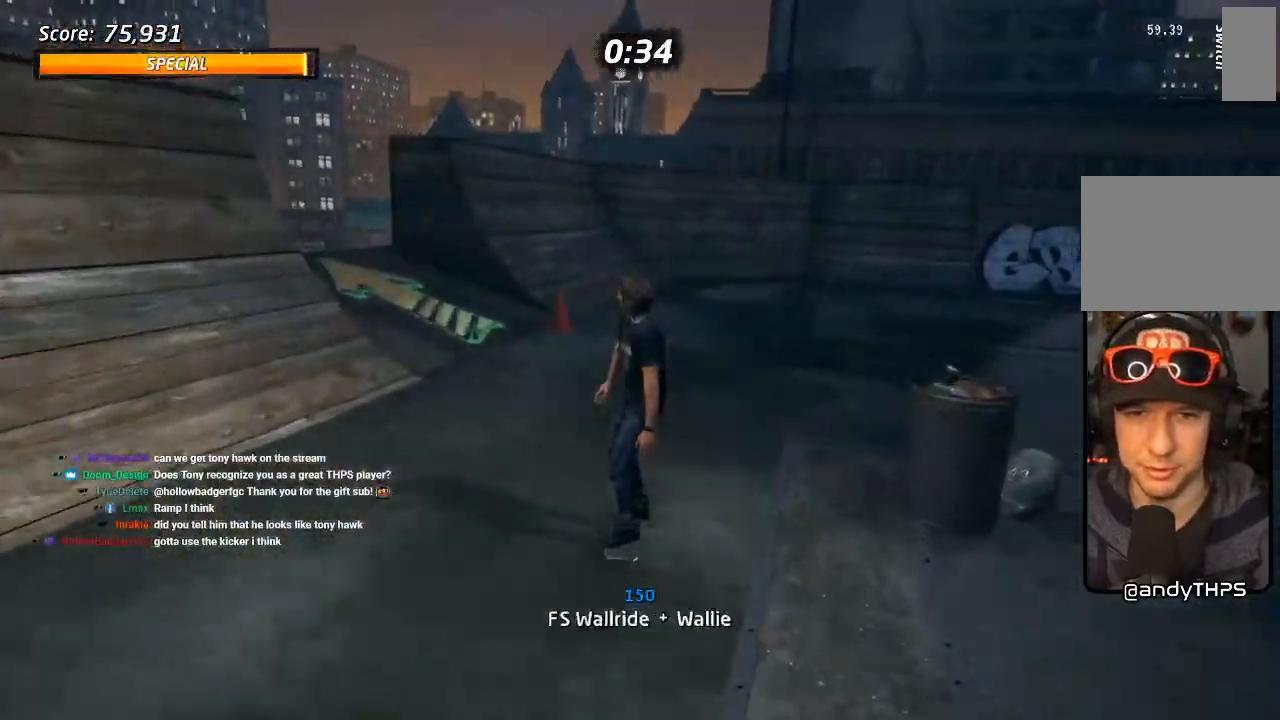
{"dt_ms": 500, "buttons": ["CROSS"], "left_stick": "center", "right_stick": "center", "events": [[417, "DPAD_DOWN", "up"], [450, "DPAD_LEFT", "up"]]}
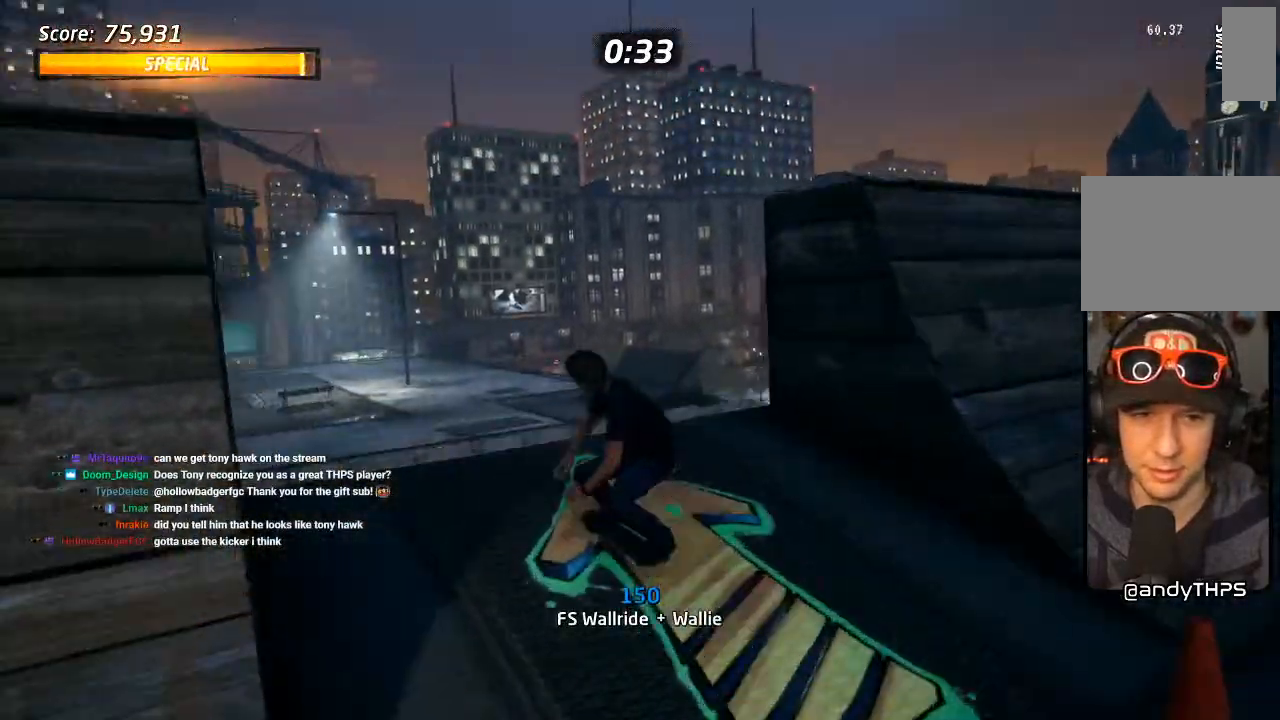
{"dt_ms": 500, "buttons": ["DPAD_UP"], "left_stick": "center", "right_stick": "center", "events": [[17, "DPAD_UP", "down"], [67, "DPAD_UP", "up"], [150, "DPAD_UP", "down"], [217, "CROSS", "up"], [217, "DPAD_UP", "up"], [300, "DPAD_UP", "down"], [350, "DPAD_UP", "up"], [500, "DPAD_UP", "down"]]}
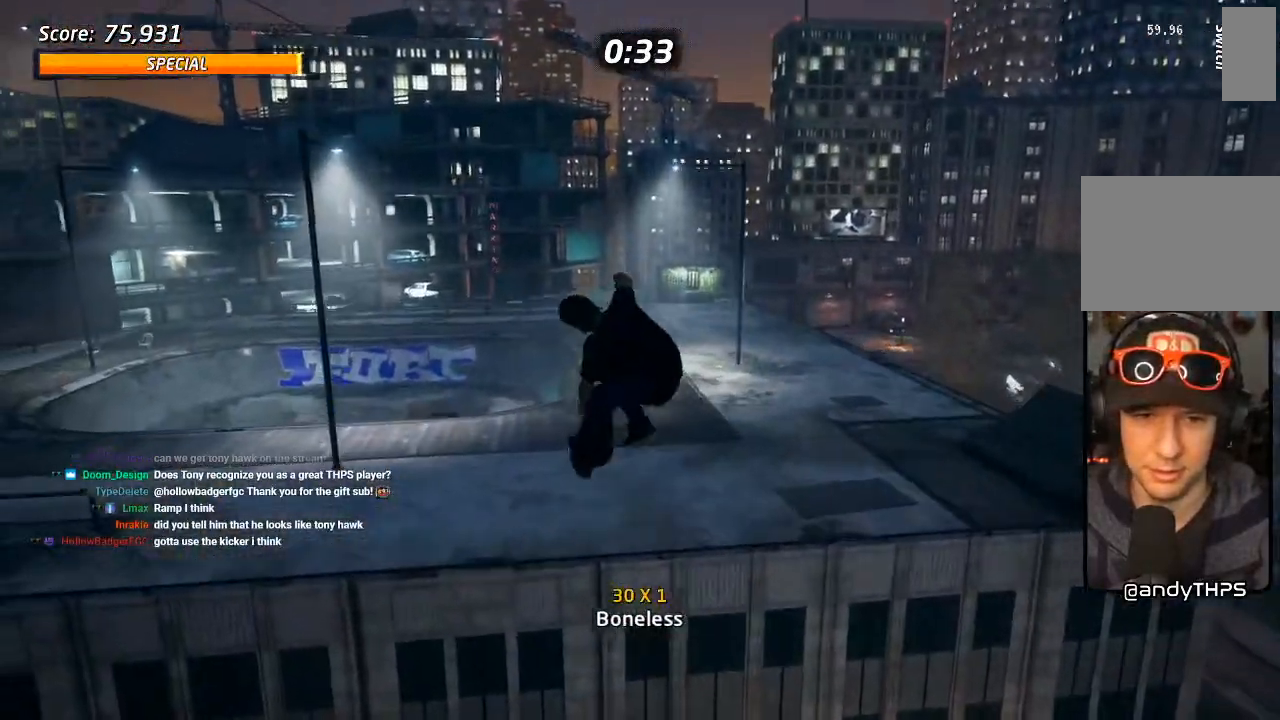
{"dt_ms": 500, "buttons": [], "left_stick": "center", "right_stick": "down-right", "events": [[67, "DPAD_UP", "up"], [450, "right_stick", "down-right"]]}
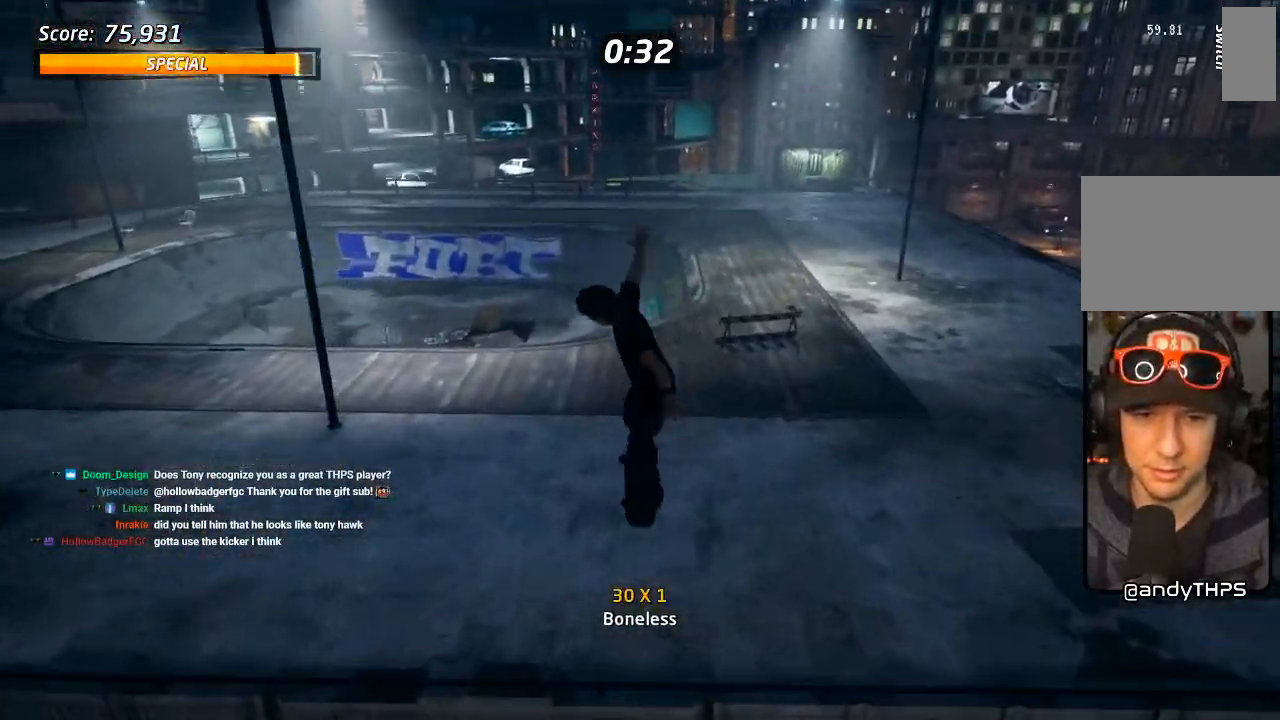
{"dt_ms": 500, "buttons": ["DPAD_LEFT"], "left_stick": "center", "right_stick": "down-right", "events": [[350, "DPAD_LEFT", "down"]]}
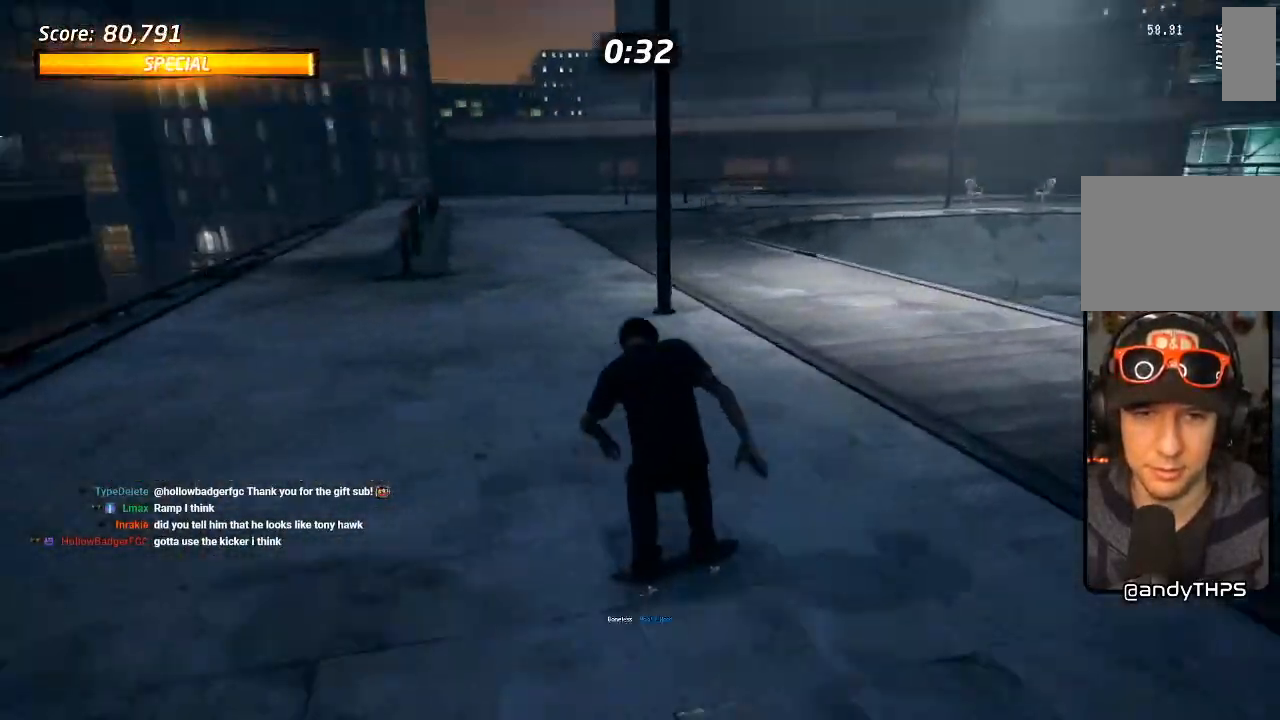
{"dt_ms": 1000, "buttons": ["CROSS", "DPAD_DOWN", "DPAD_LEFT"], "left_stick": "center", "right_stick": "center", "events": [[100, "right_stick", "right"], [167, "R2", "down"], [200, "DPAD_DOWN", "down"], [450, "R2", "up"], [550, "right_stick", "center"], [750, "CROSS", "down"]]}
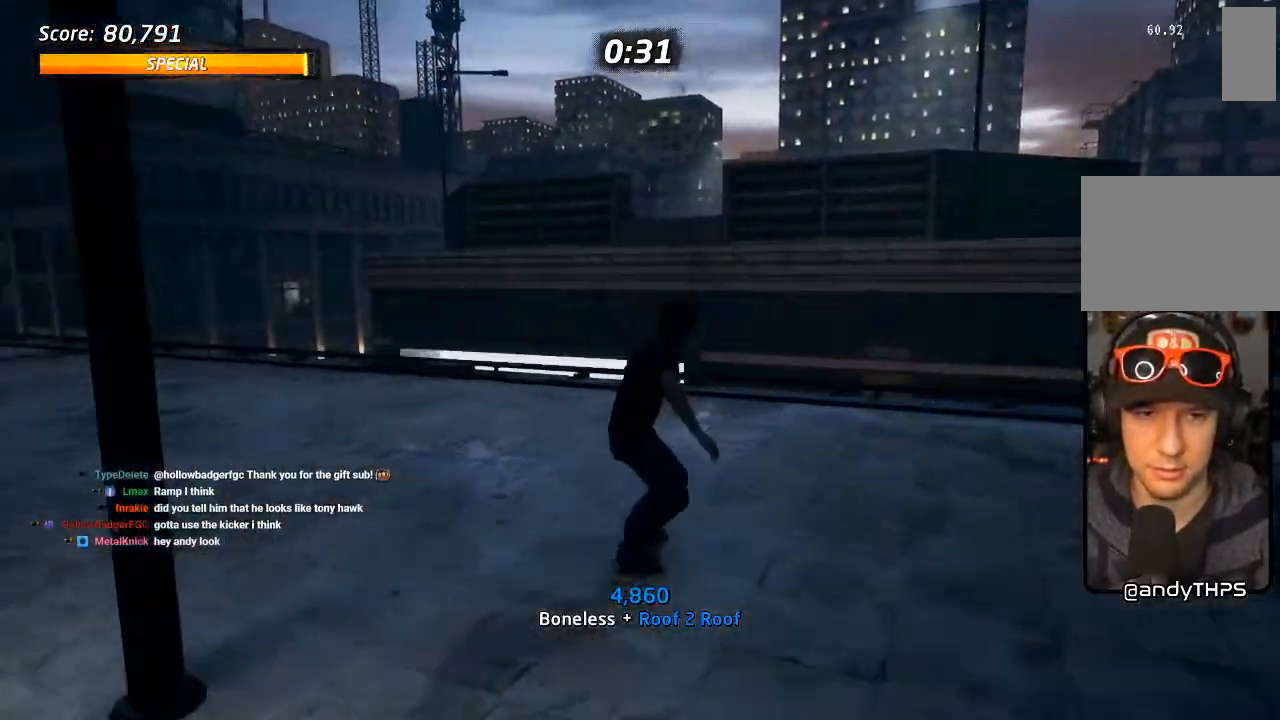
{"dt_ms": 500, "buttons": ["CROSS", "TRIANGLE", "DPAD_UP", "DPAD_LEFT"], "left_stick": "center", "right_stick": "center", "events": [[33, "DPAD_DOWN", "up"], [50, "DPAD_UP", "down"], [133, "DPAD_UP", "up"], [367, "DPAD_UP", "down"], [417, "DPAD_UP", "up"], [483, "DPAD_UP", "down"], [500, "TRIANGLE", "down"]]}
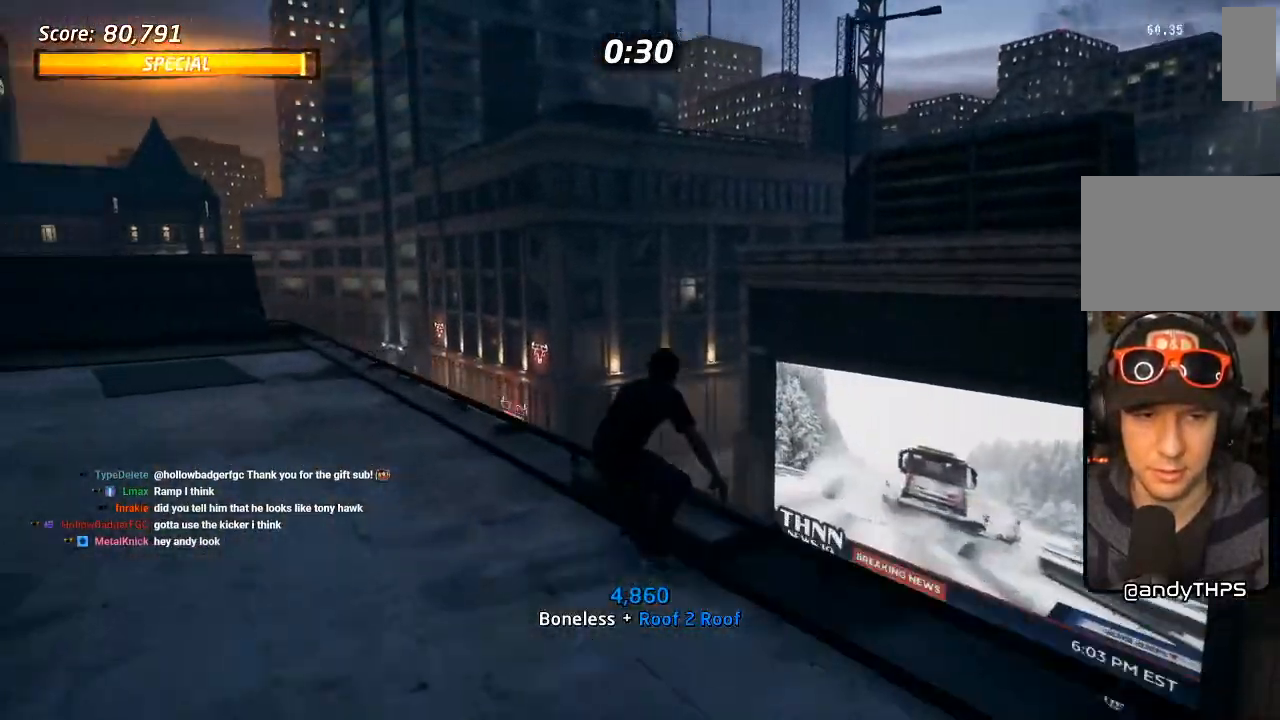
{"dt_ms": 500, "buttons": ["CROSS"], "left_stick": "center", "right_stick": "center", "events": [[17, "CROSS", "up"], [67, "DPAD_UP", "up"], [83, "DPAD_LEFT", "up"], [233, "CROSS", "down"], [317, "TRIANGLE", "up"]]}
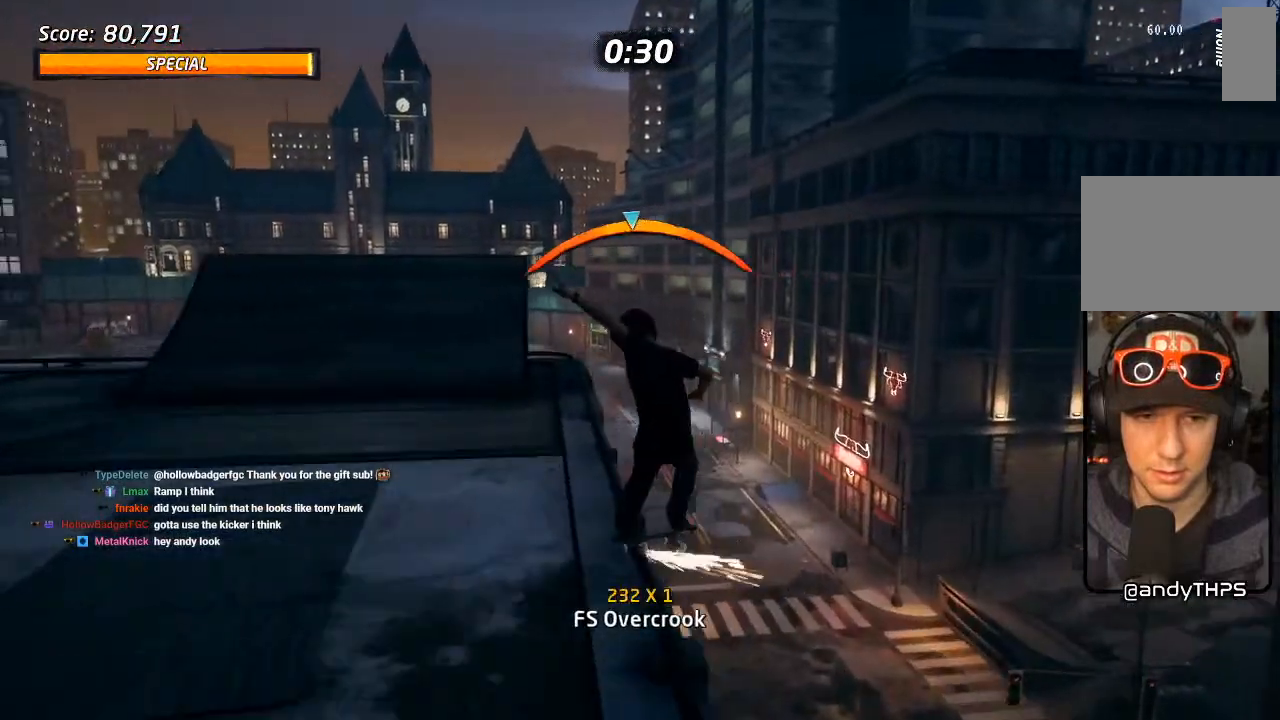
{"dt_ms": 500, "buttons": ["CIRCLE", "R1", "DPAD_DOWN"], "left_stick": "center", "right_stick": "center", "events": [[50, "R1", "down"], [233, "CROSS", "up"], [317, "DPAD_UP", "down"], [383, "DPAD_UP", "up"], [417, "CIRCLE", "down"], [417, "DPAD_DOWN", "down"]]}
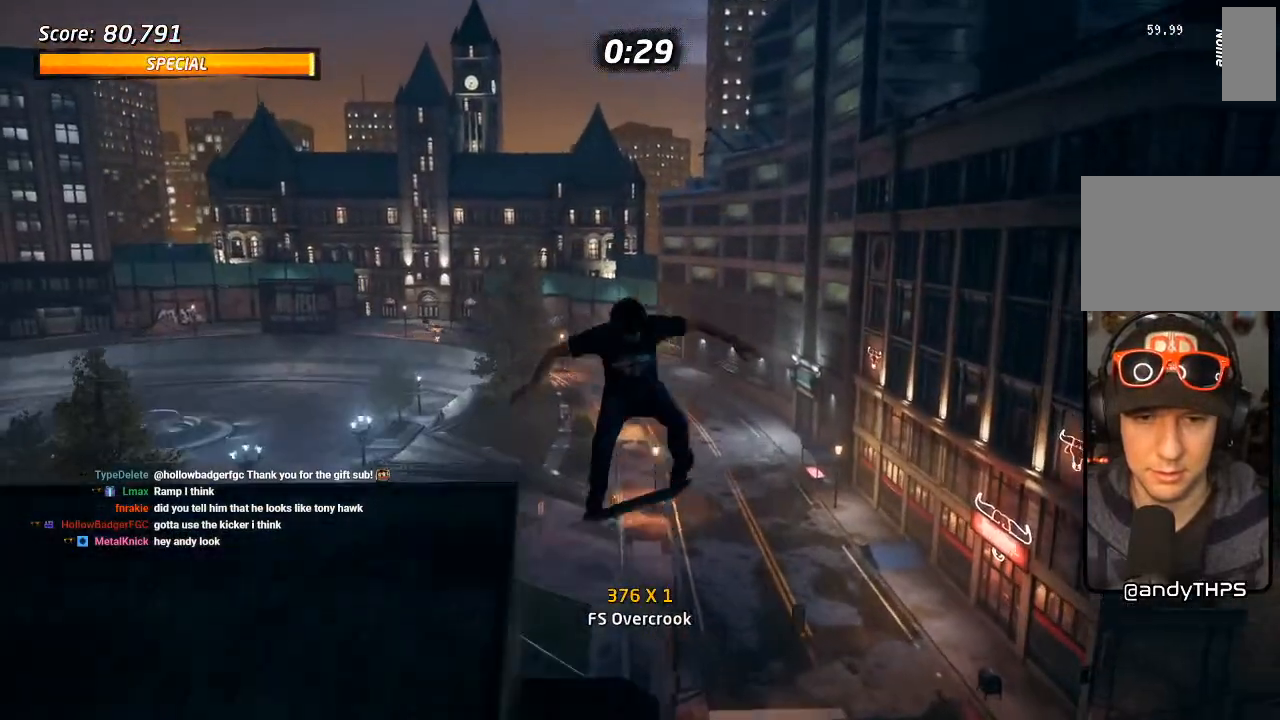
{"dt_ms": 500, "buttons": ["CIRCLE", "R1"], "left_stick": "center", "right_stick": "center", "events": [[83, "DPAD_DOWN", "up"]]}
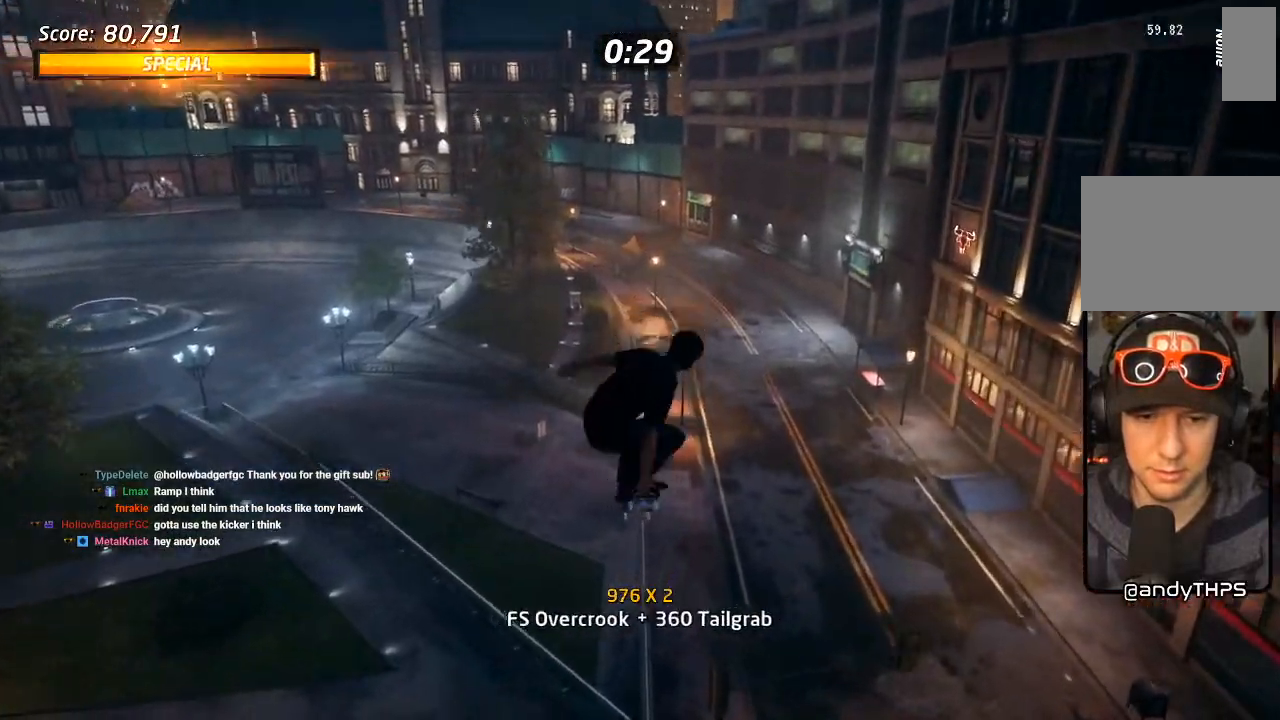
{"dt_ms": 500, "buttons": ["TRIANGLE", "R1", "DPAD_UP"], "left_stick": "center", "right_stick": "center", "events": [[317, "DPAD_UP", "down"], [367, "CIRCLE", "up"], [417, "DPAD_UP", "up"], [467, "DPAD_UP", "down"], [483, "TRIANGLE", "down"]]}
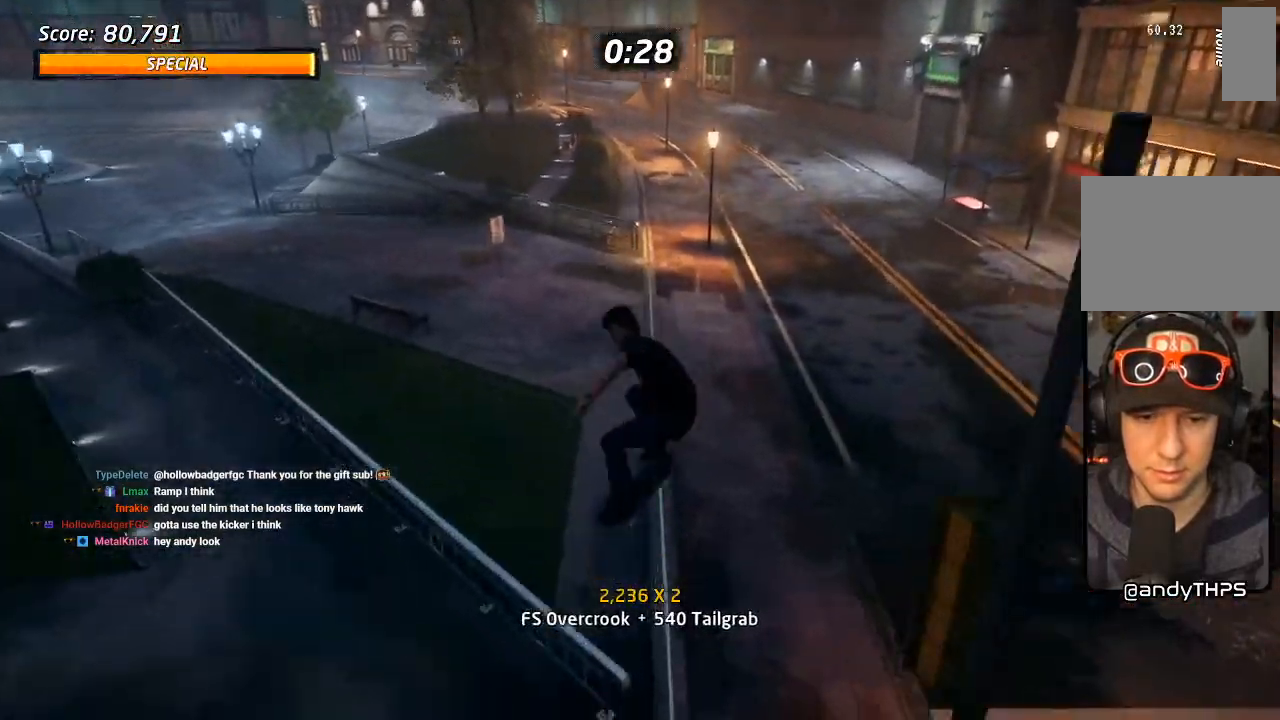
{"dt_ms": 500, "buttons": ["SQUARE", "L1"], "left_stick": "center", "right_stick": "center", "events": [[133, "DPAD_UP", "up"], [183, "DPAD_DOWN", "down"], [183, "DPAD_RIGHT", "down"], [217, "CROSS", "down"], [250, "R1", "up"], [267, "L1", "down"], [267, "SQUARE", "down"], [267, "TRIANGLE", "up"], [300, "CROSS", "up"], [367, "SQUARE", "up"], [417, "SQUARE", "down"], [433, "DPAD_DOWN", "up"], [467, "DPAD_RIGHT", "up"]]}
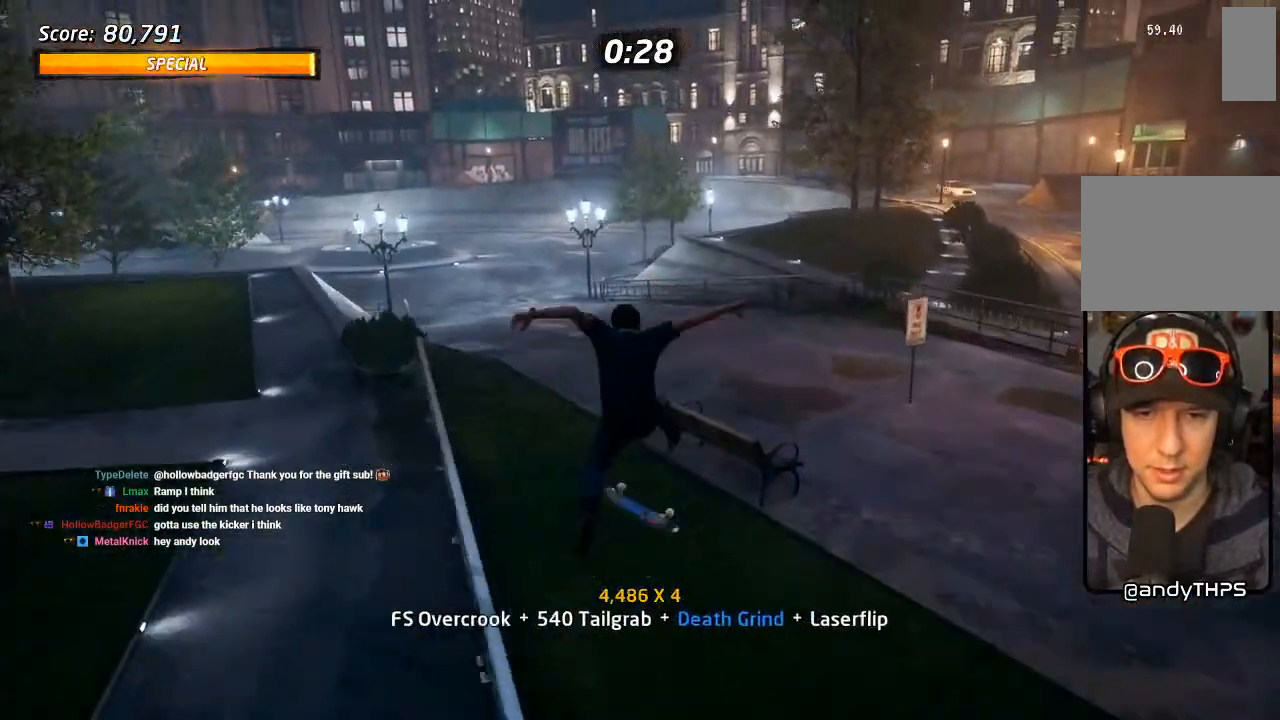
{"dt_ms": 500, "buttons": [], "left_stick": "center", "right_stick": "center", "events": [[17, "SQUARE", "up"], [200, "L1", "up"]]}
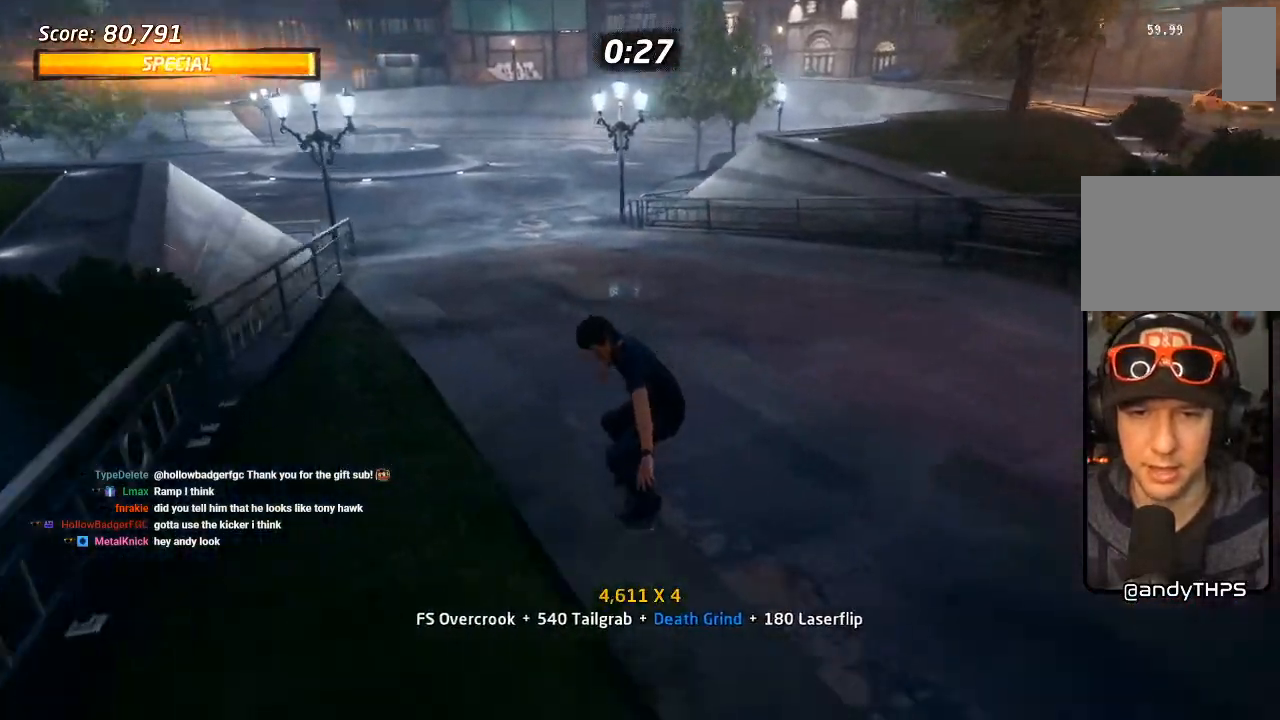
{"dt_ms": 500, "buttons": [], "left_stick": "center", "right_stick": "center", "events": []}
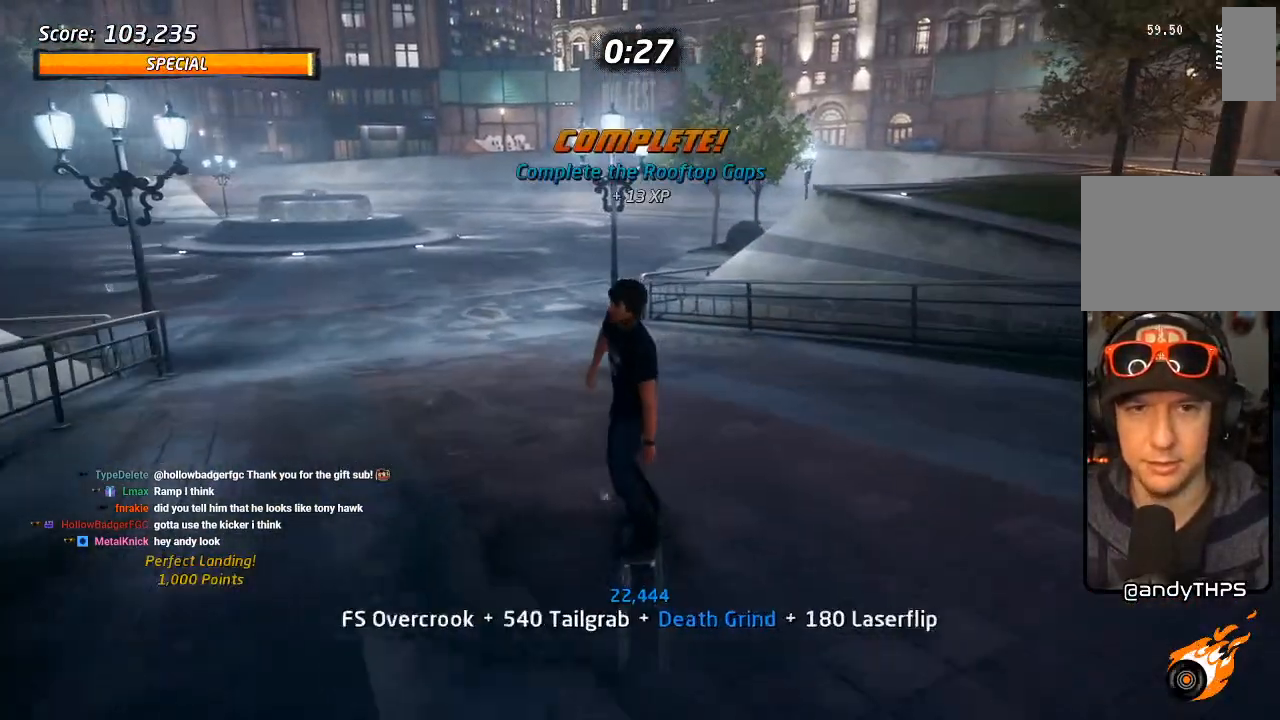
{"dt_ms": 1000, "buttons": [], "left_stick": "center", "right_stick": "center", "events": [[117, "START", "down"], [267, "DPAD_DOWN", "down"], [350, "DPAD_DOWN", "up"], [417, "DPAD_DOWN", "down"], [500, "DPAD_DOWN", "up"], [550, "START", "up"], [567, "DPAD_DOWN", "down"], [633, "DPAD_DOWN", "up"], [717, "DPAD_DOWN", "down"], [817, "DPAD_DOWN", "up"]]}
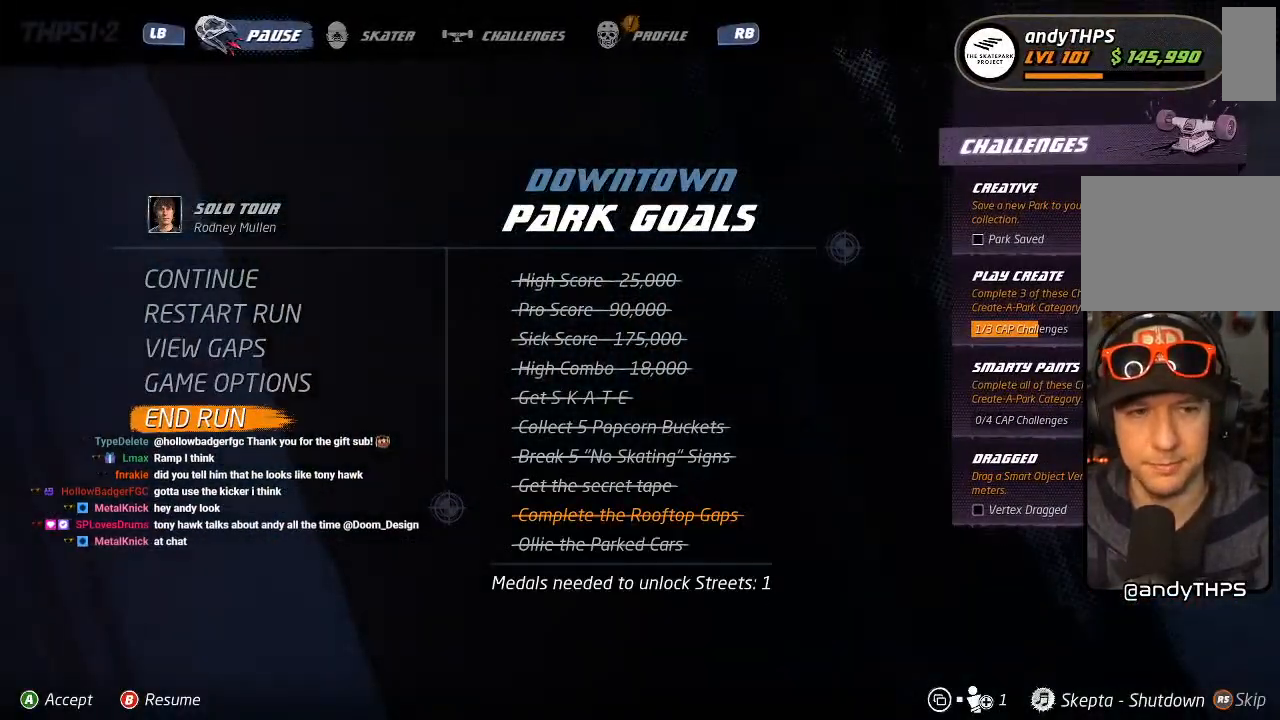
{"dt_ms": 500, "buttons": [], "left_stick": "center", "right_stick": "center", "events": [[150, "CROSS", "down"], [267, "CROSS", "up"]]}
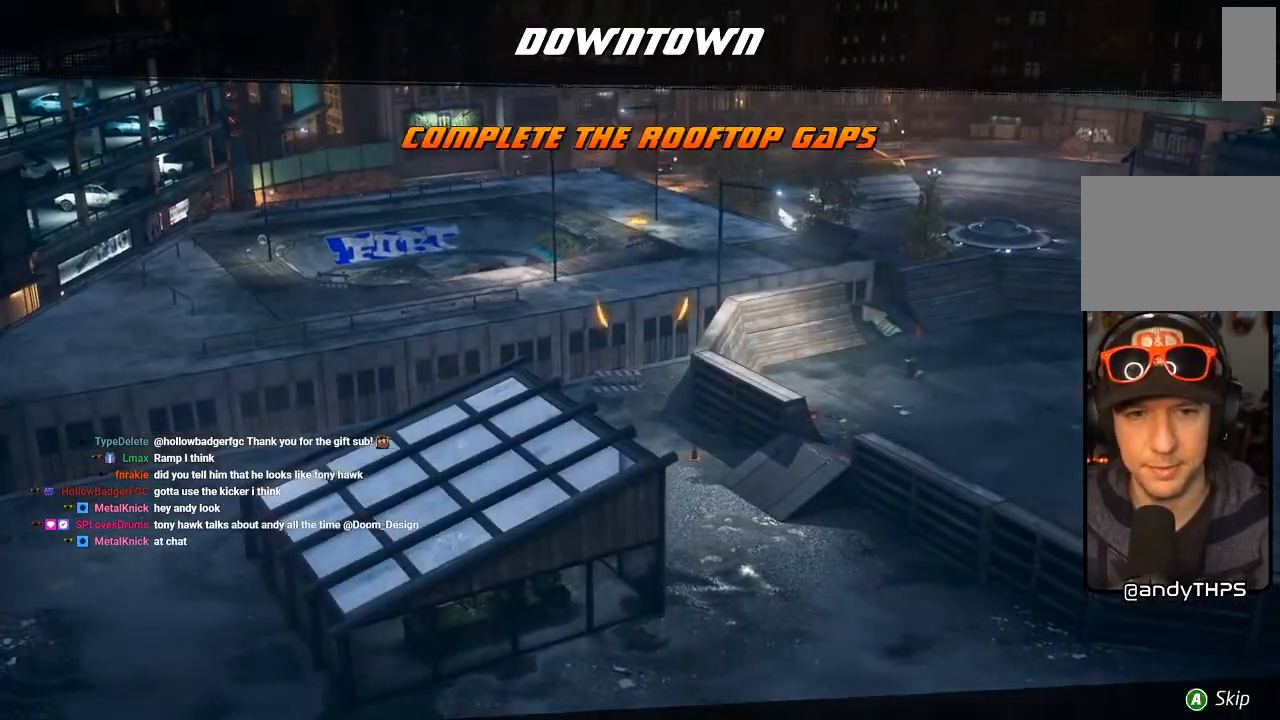
{"dt_ms": 500, "buttons": [], "left_stick": "center", "right_stick": "center", "events": []}
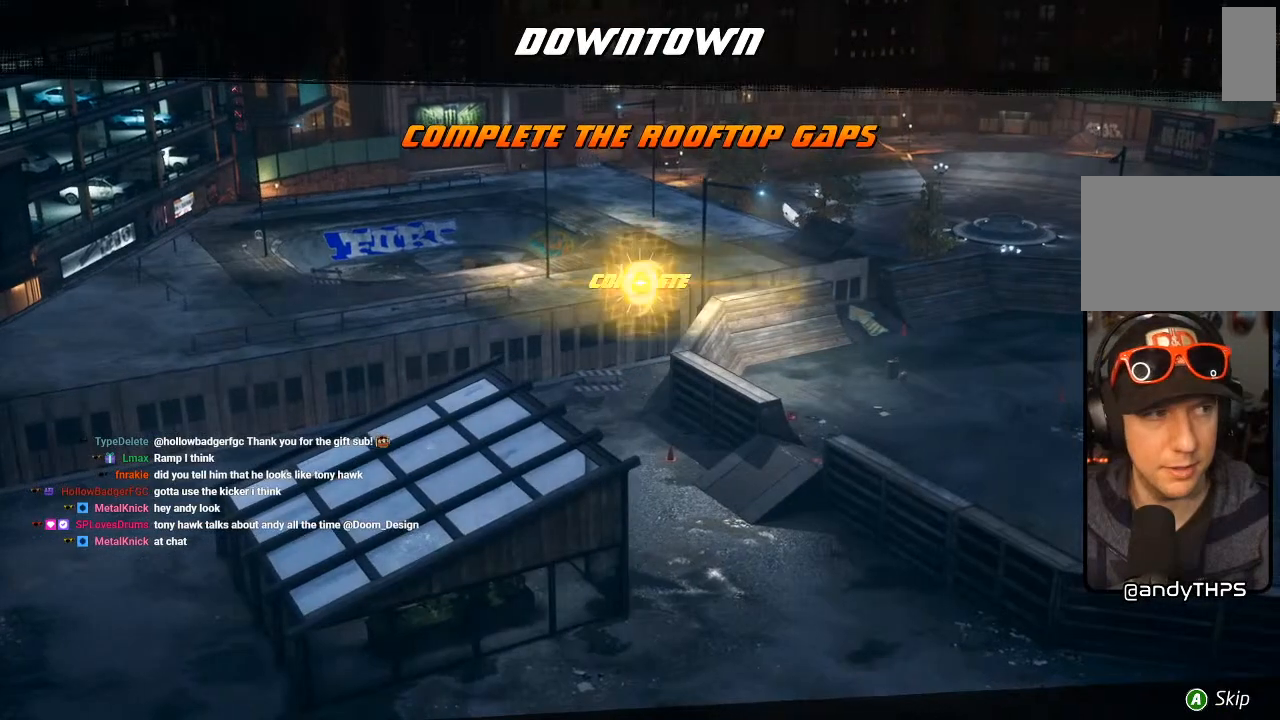
{"dt_ms": 500, "buttons": [], "left_stick": "center", "right_stick": "center", "events": [[233, "CROSS", "down"], [383, "CROSS", "up"]]}
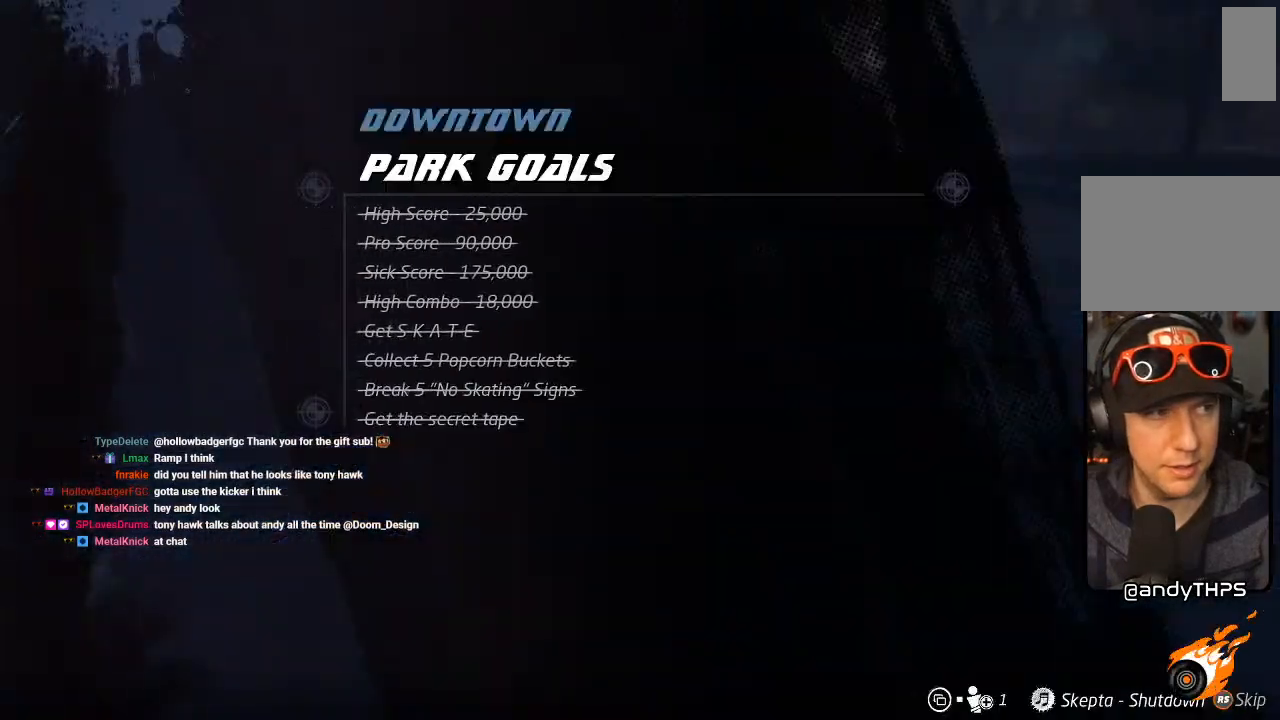
{"dt_ms": 500, "buttons": [], "left_stick": "center", "right_stick": "center", "events": []}
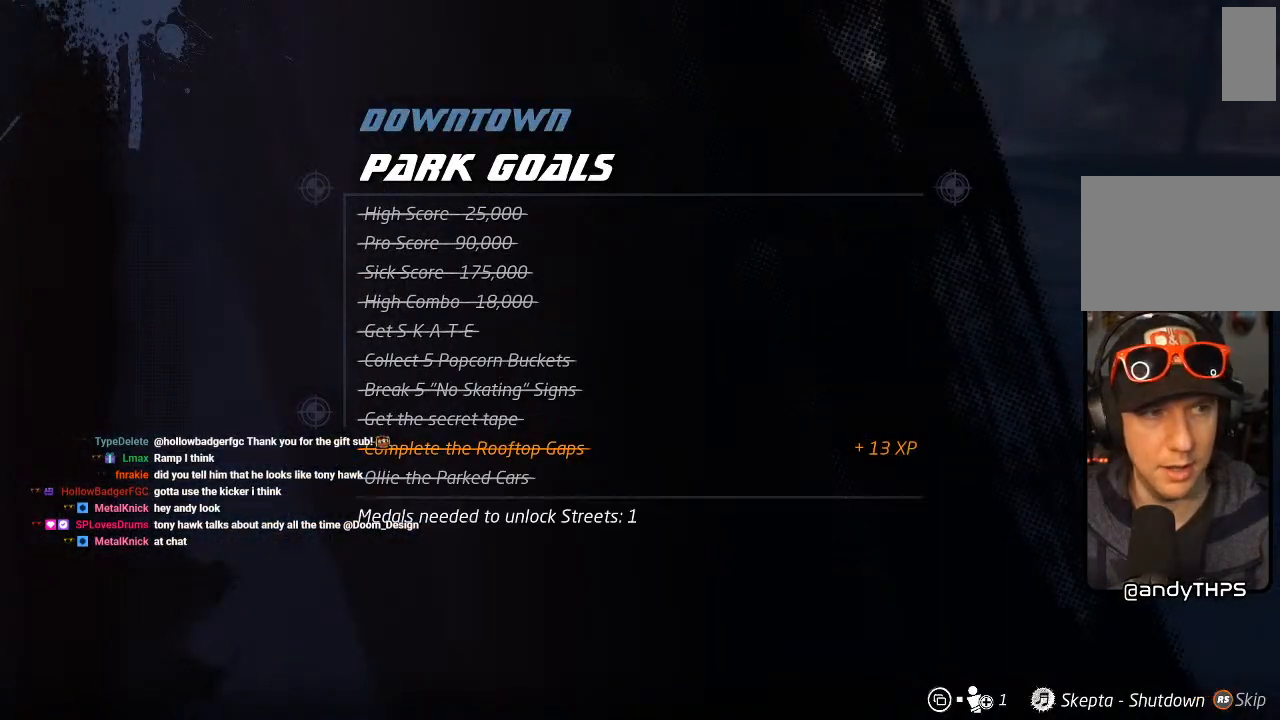
{"dt_ms": 500, "buttons": [], "left_stick": "center", "right_stick": "center", "events": []}
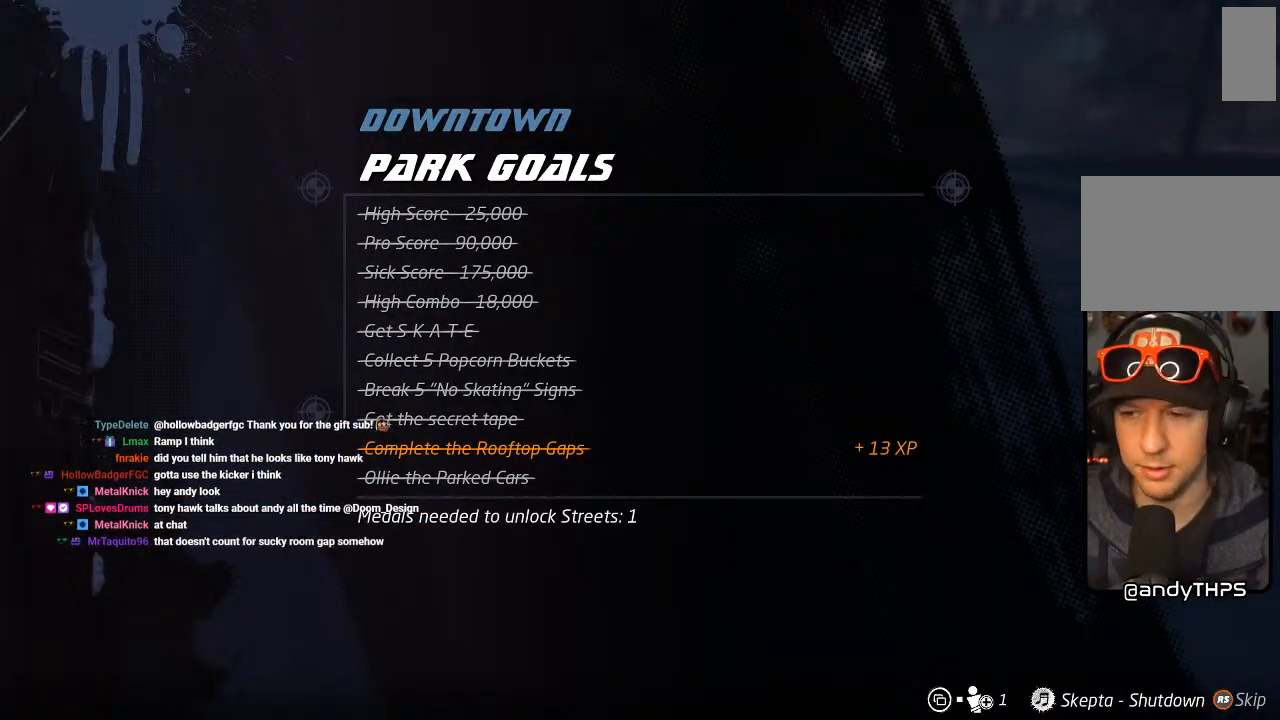
{"dt_ms": 500, "buttons": [], "left_stick": "center", "right_stick": "center", "events": []}
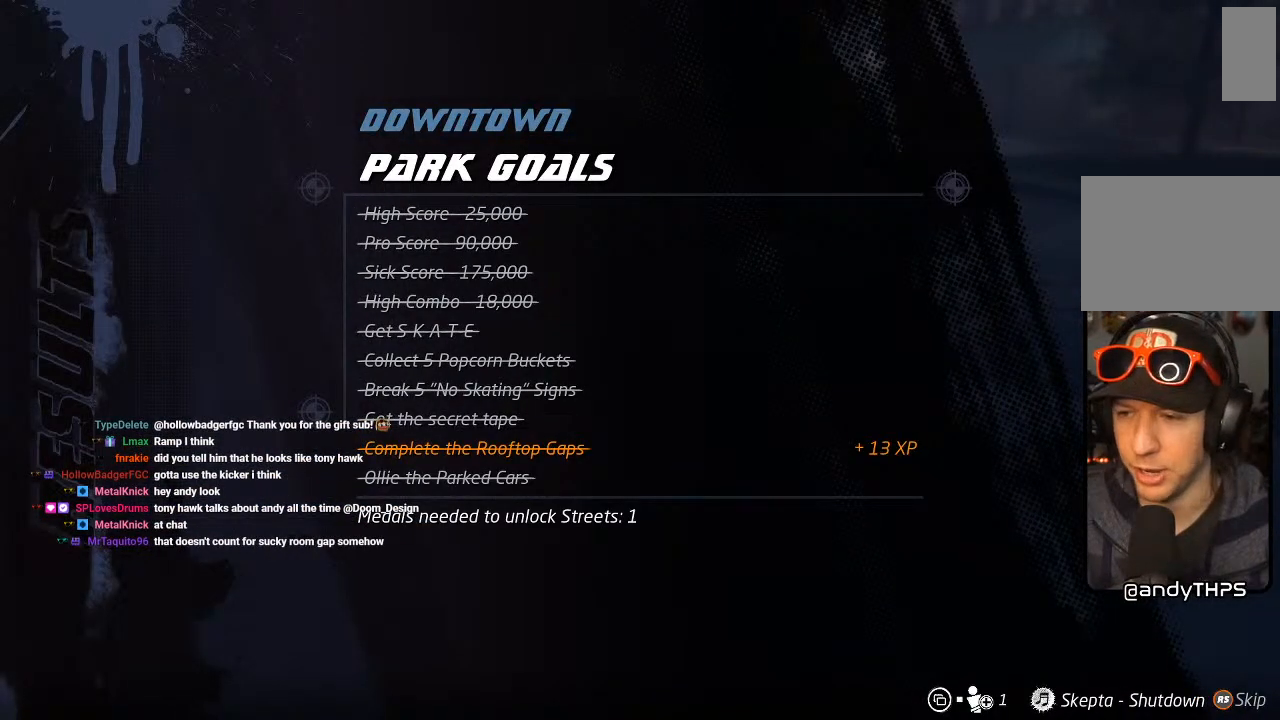
{"dt_ms": 500, "buttons": [], "left_stick": "center", "right_stick": "center", "events": []}
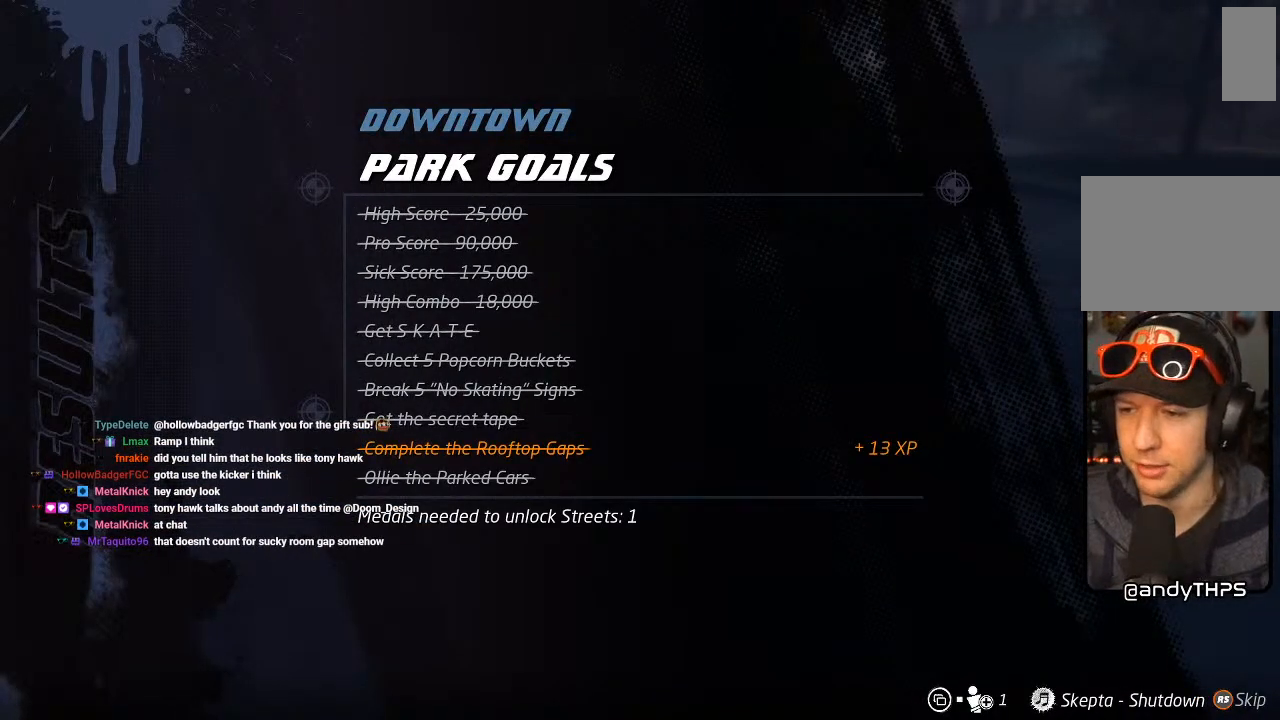
{"dt_ms": 500, "buttons": [], "left_stick": "center", "right_stick": "center", "events": [[367, "CROSS", "down"], [500, "CROSS", "up"]]}
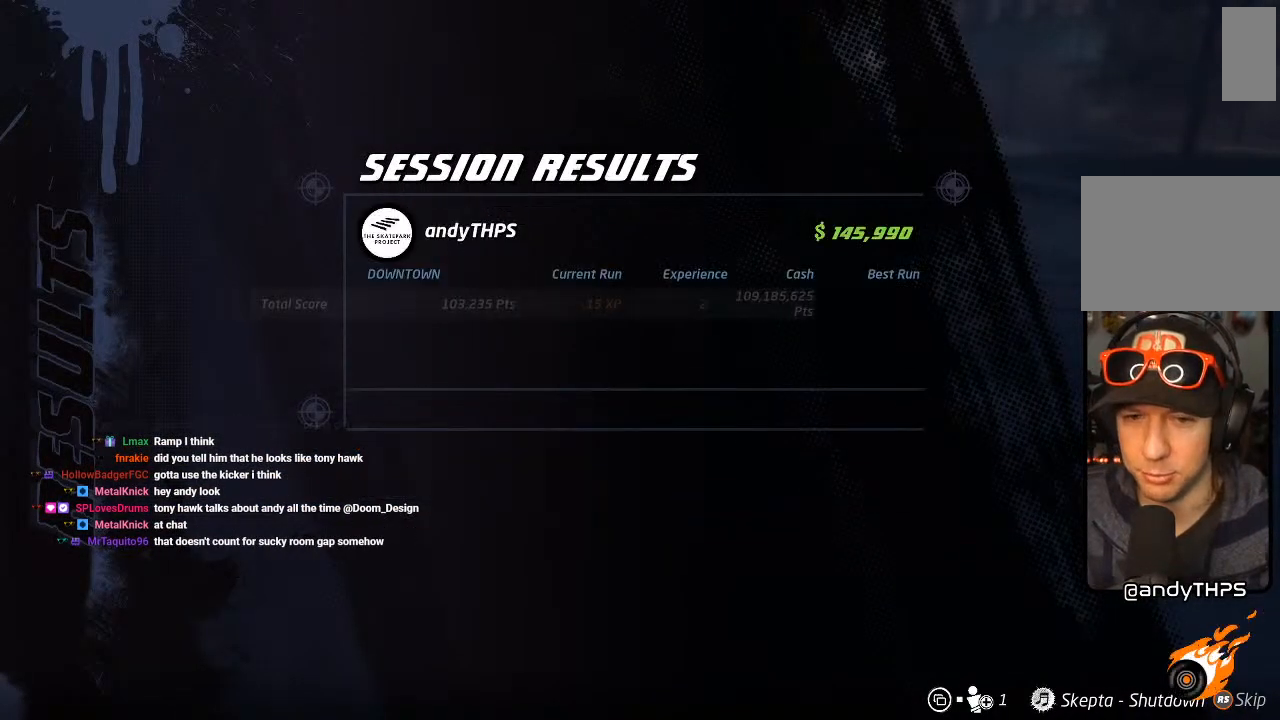
{"dt_ms": 500, "buttons": [], "left_stick": "center", "right_stick": "center", "events": []}